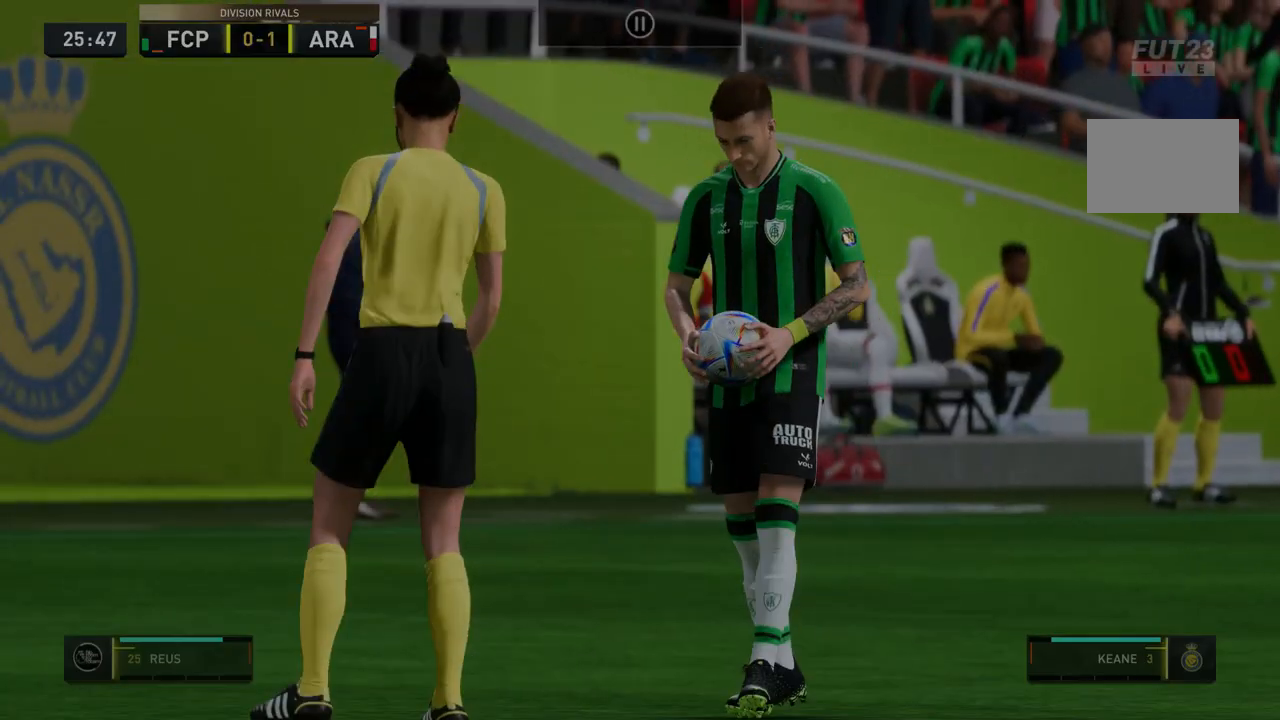
Gameplay with a controller (Xbox layout); each line is a JSON object with the inputs held at the frame after it. "events" lists button and stick changes between this image and that frame as [ms after this image, input, new state], when the widget could be followed in between. Not read: L3 R3.
{"buttons": [], "left_stick": "center", "right_stick": "center", "events": []}
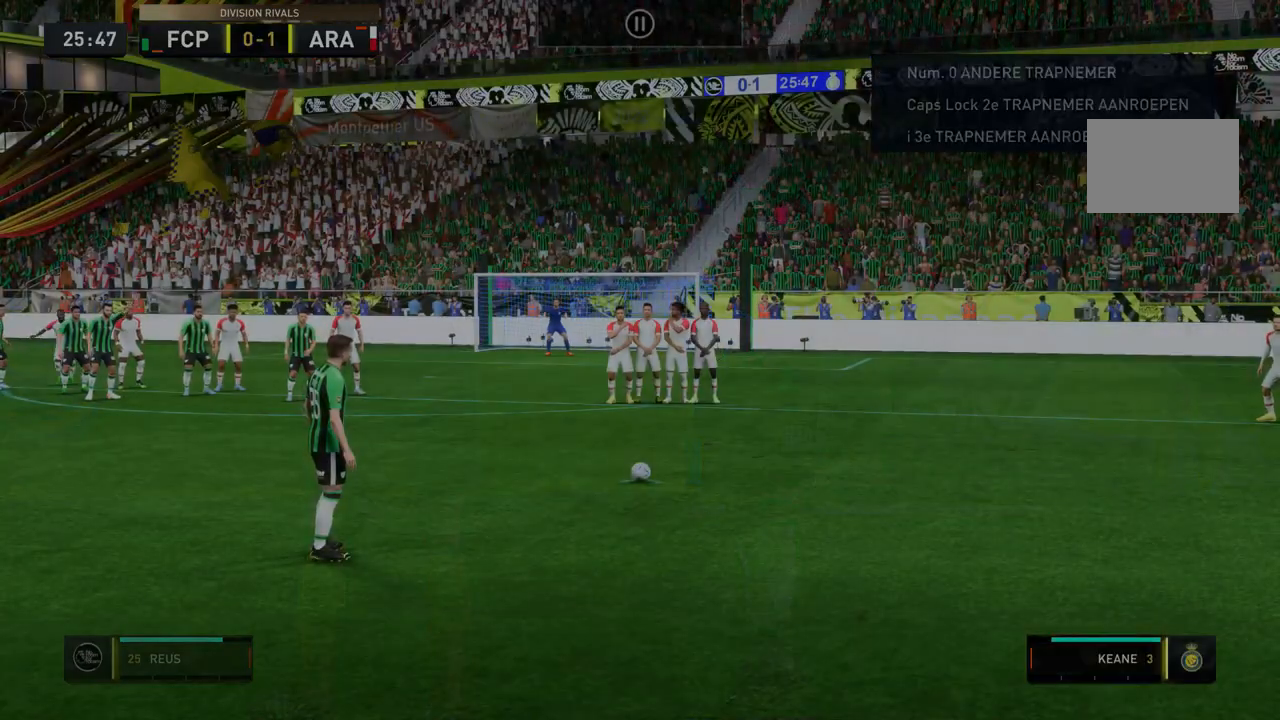
{"buttons": [], "left_stick": "center", "right_stick": "center", "events": []}
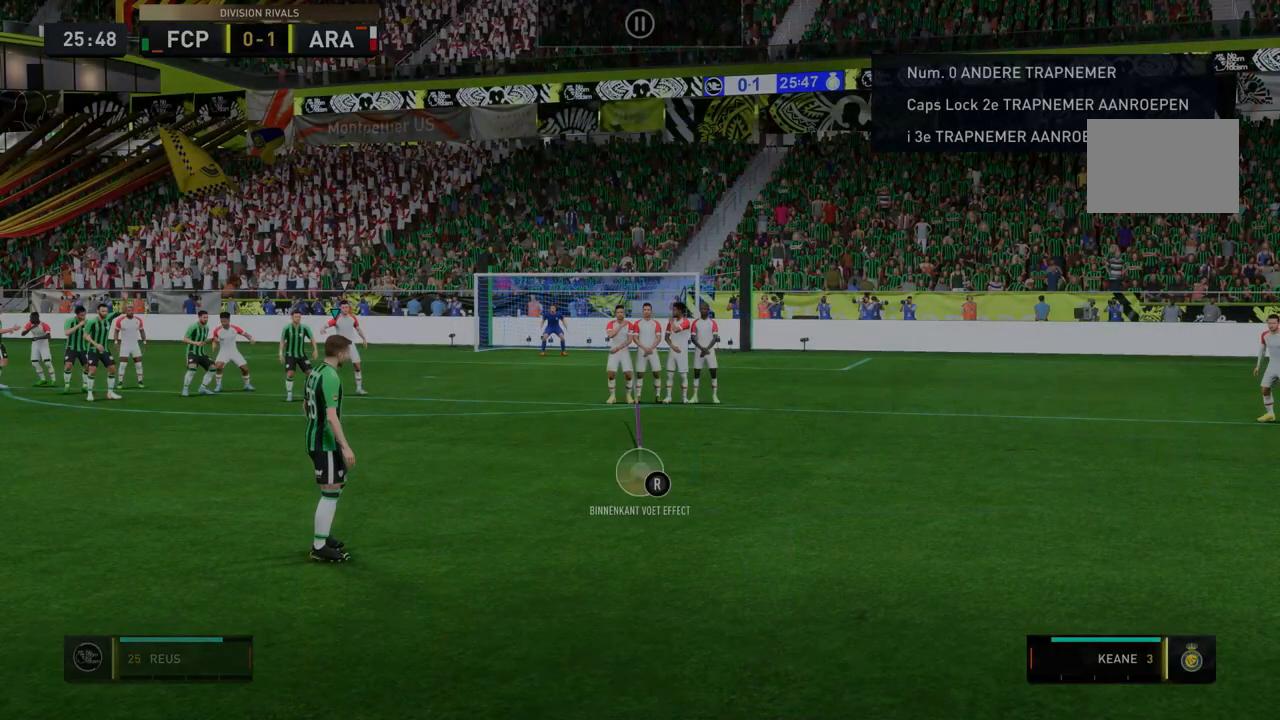
{"buttons": [], "left_stick": "center", "right_stick": "center", "events": []}
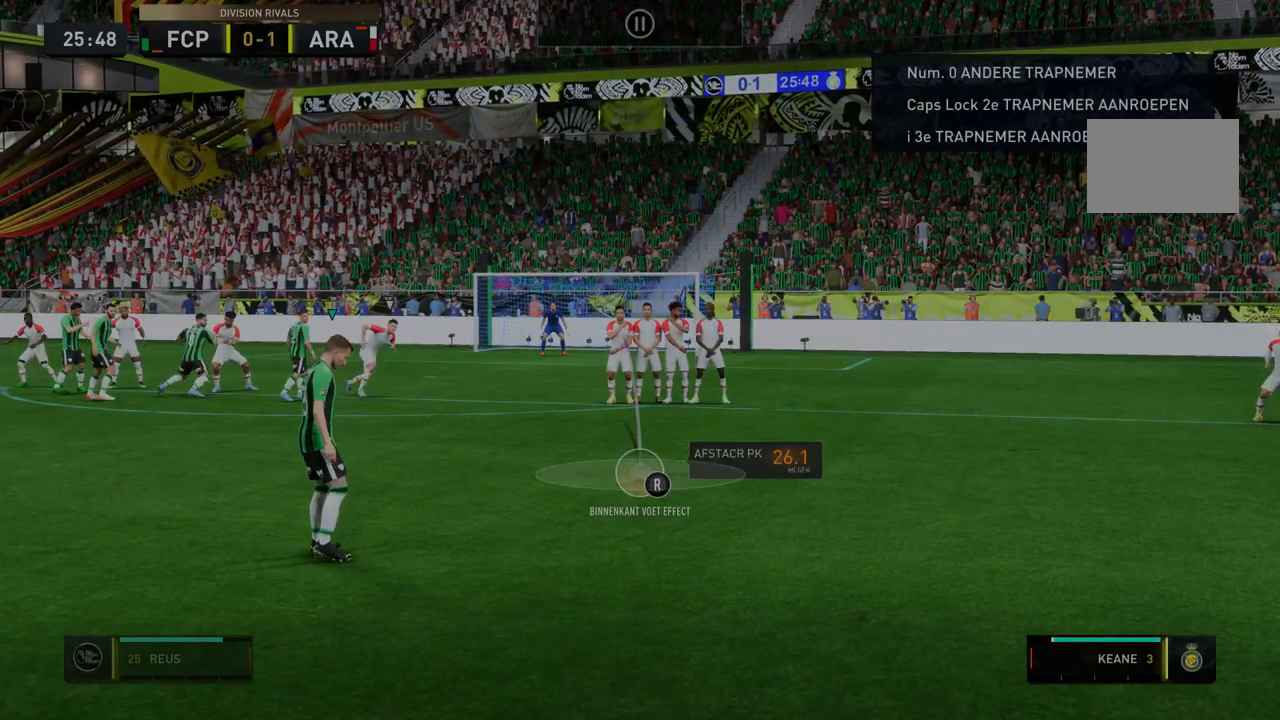
{"buttons": [], "left_stick": "down-right", "right_stick": "center", "events": [[356, "left_stick", "down-right"]]}
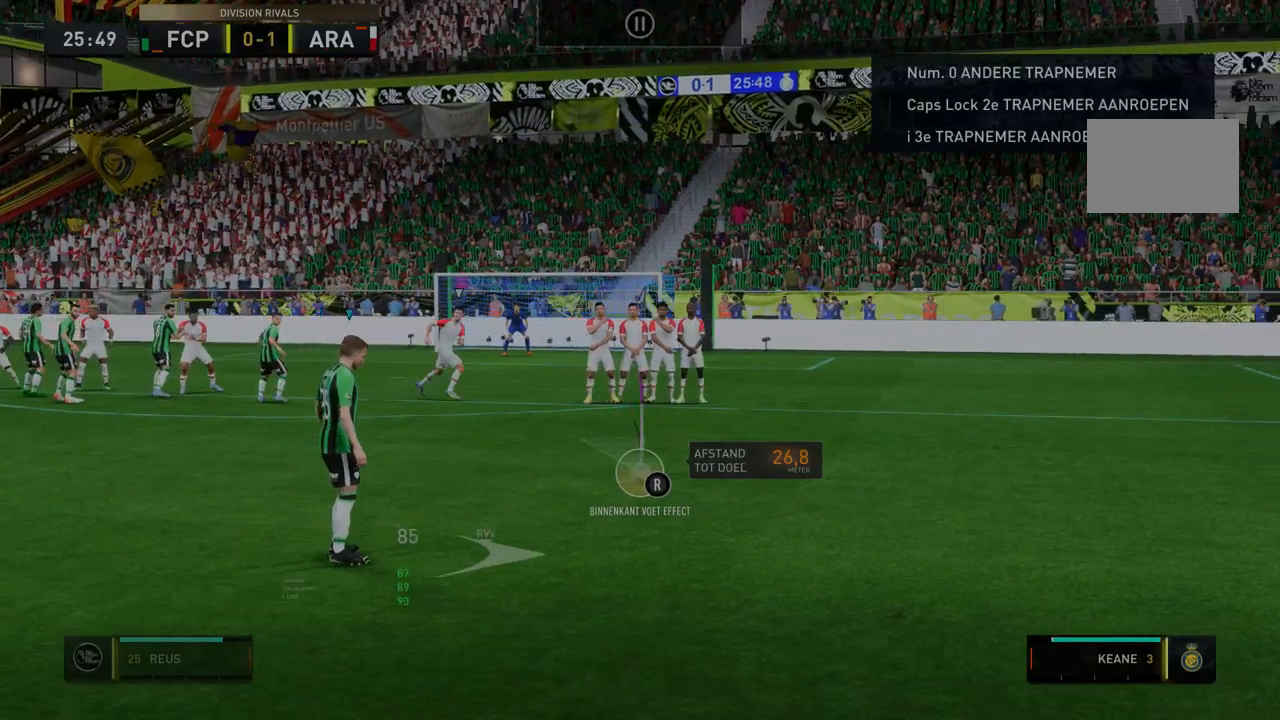
{"buttons": [], "left_stick": "center", "right_stick": "center", "events": [[214, "left_stick", "center"]]}
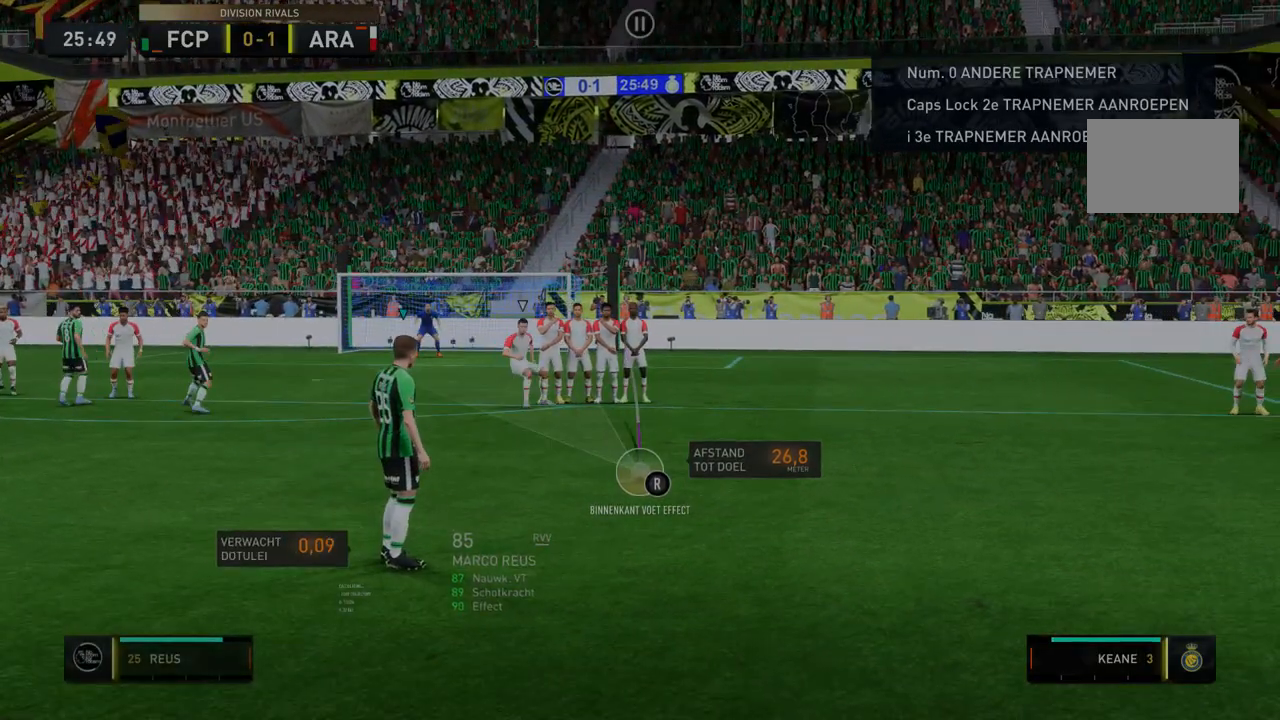
{"buttons": [], "left_stick": "center", "right_stick": "center", "events": []}
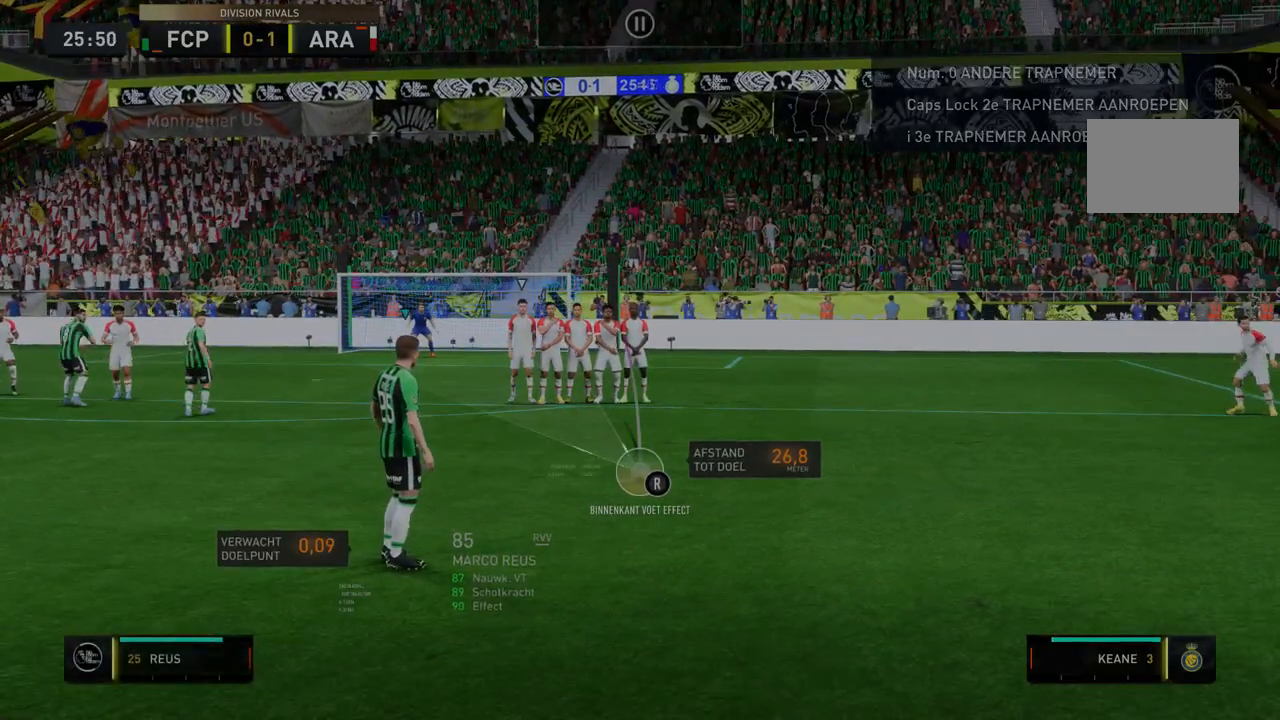
{"buttons": [], "left_stick": "center", "right_stick": "center", "events": [[428, "left_stick", "down-left"], [499, "left_stick", "center"]]}